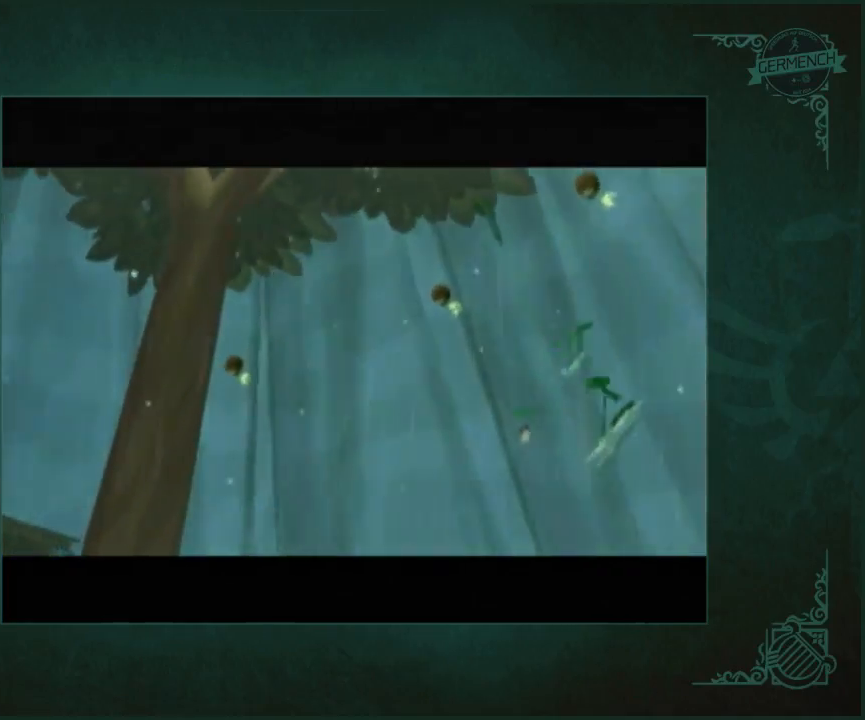
Gameplay with a controller (Nintendo layout); each line is a JSON object with the inputs held at the frame after it. "button_events" lists button changes between this image and that frame as [ms after this image, input, new state], when the widget could be followed in between (sticks are given only as held states). Not read: L3 R3.
{"buttons": [], "left_stick": "center", "right_stick": "center", "button_events": [[83, "A", "down"], [150, "A", "up"], [250, "A", "down"], [350, "A", "up"]]}
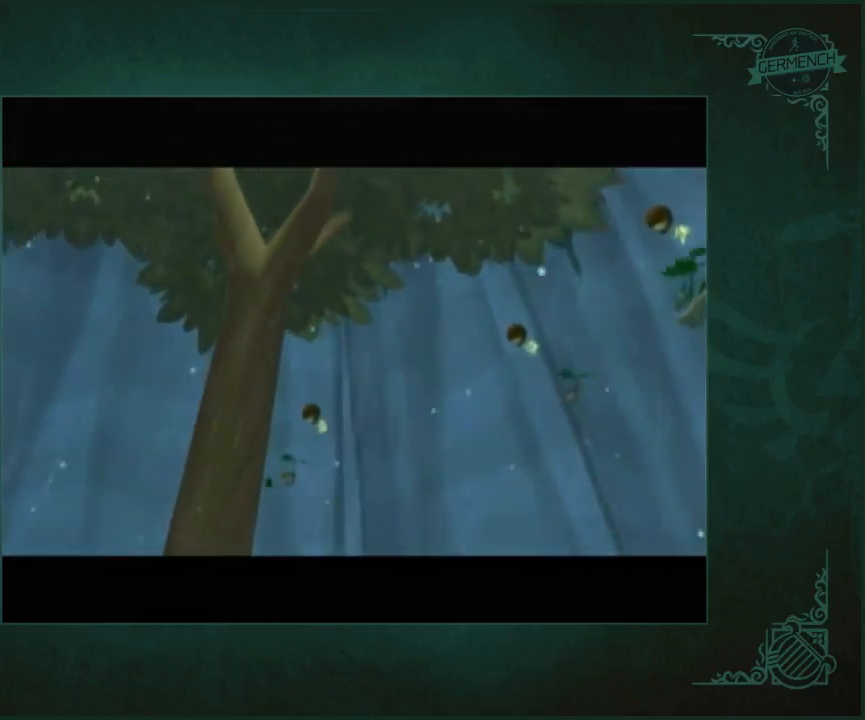
{"buttons": ["A"], "left_stick": "center", "right_stick": "center", "button_events": [[117, "A", "down"], [183, "A", "up"], [250, "A", "down"], [350, "A", "up"], [450, "A", "down"]]}
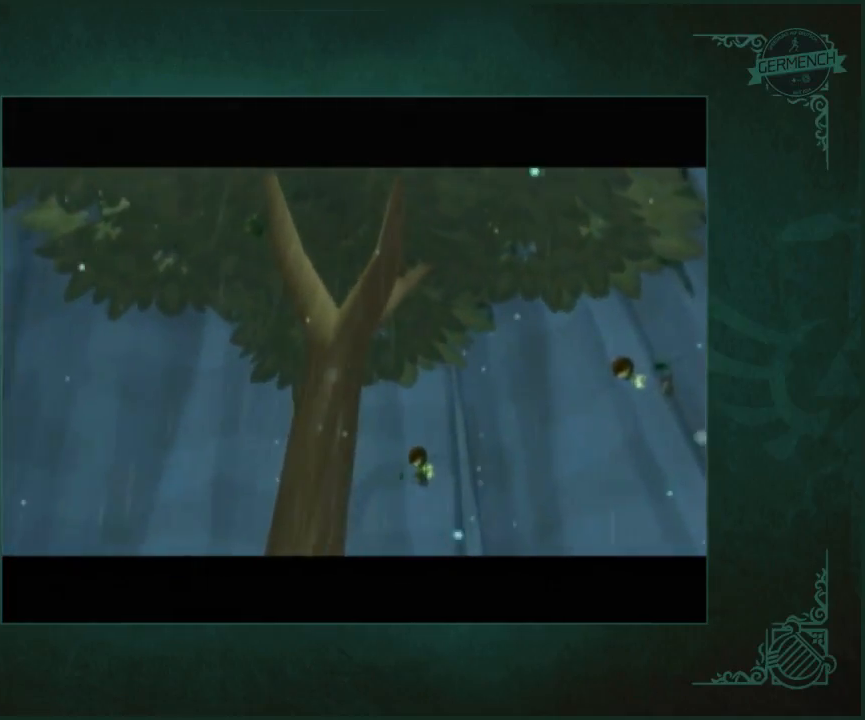
{"buttons": ["A"], "left_stick": "center", "right_stick": "center"}
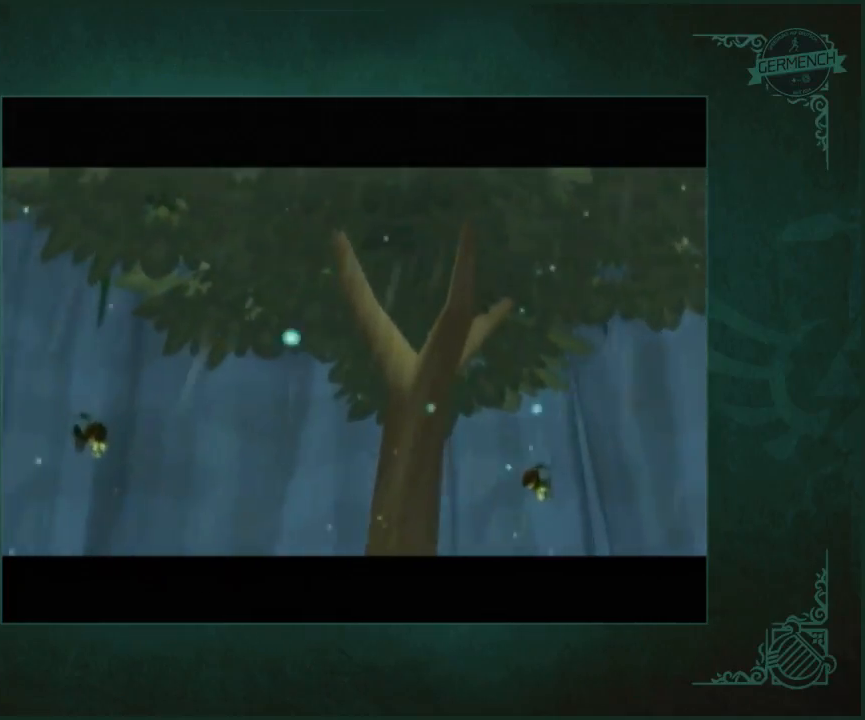
{"buttons": [], "left_stick": "center", "right_stick": "center"}
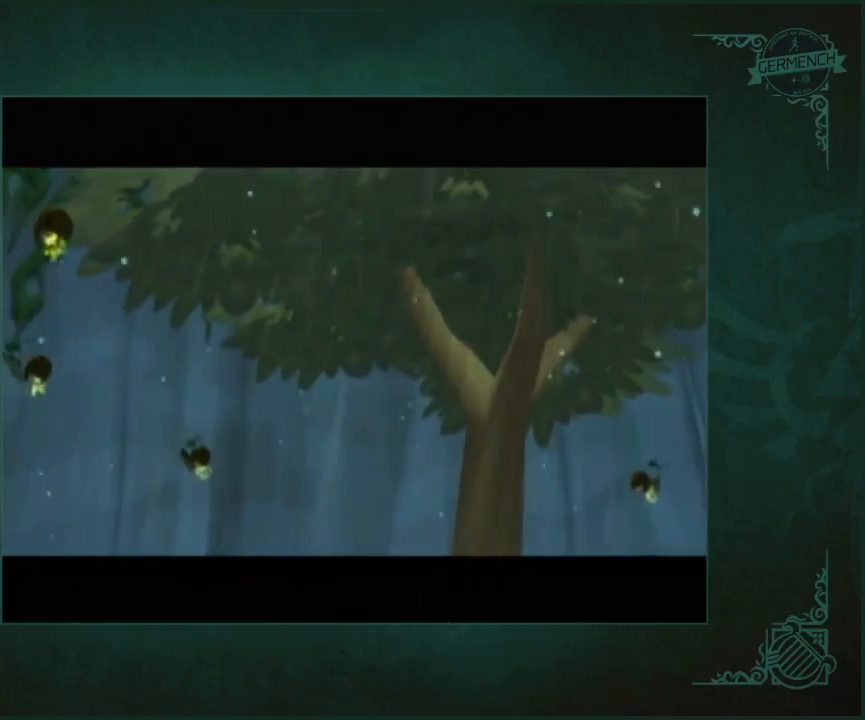
{"buttons": ["A"], "left_stick": "center", "right_stick": "center"}
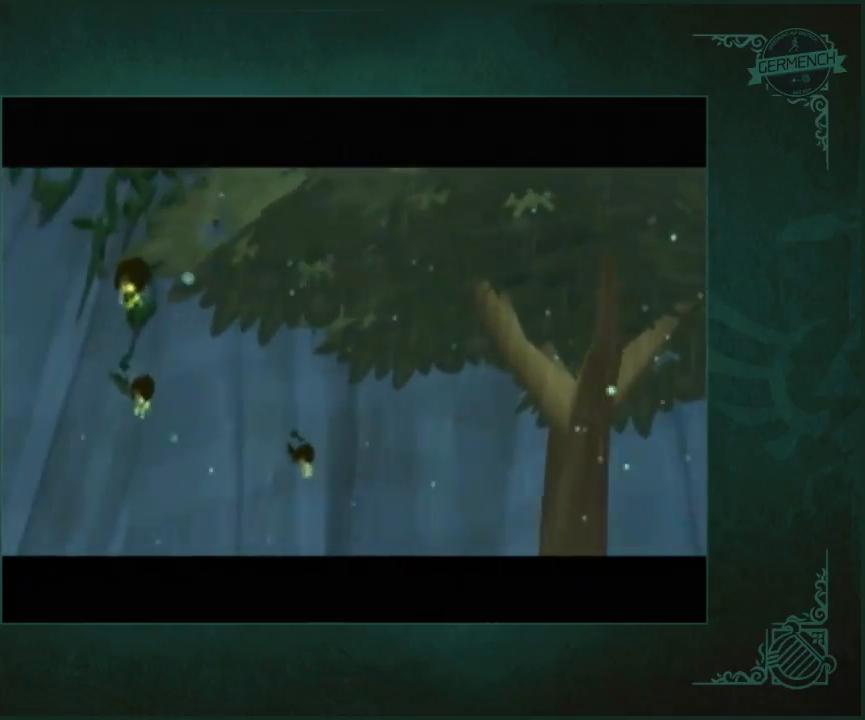
{"buttons": ["A"], "left_stick": "center", "right_stick": "center"}
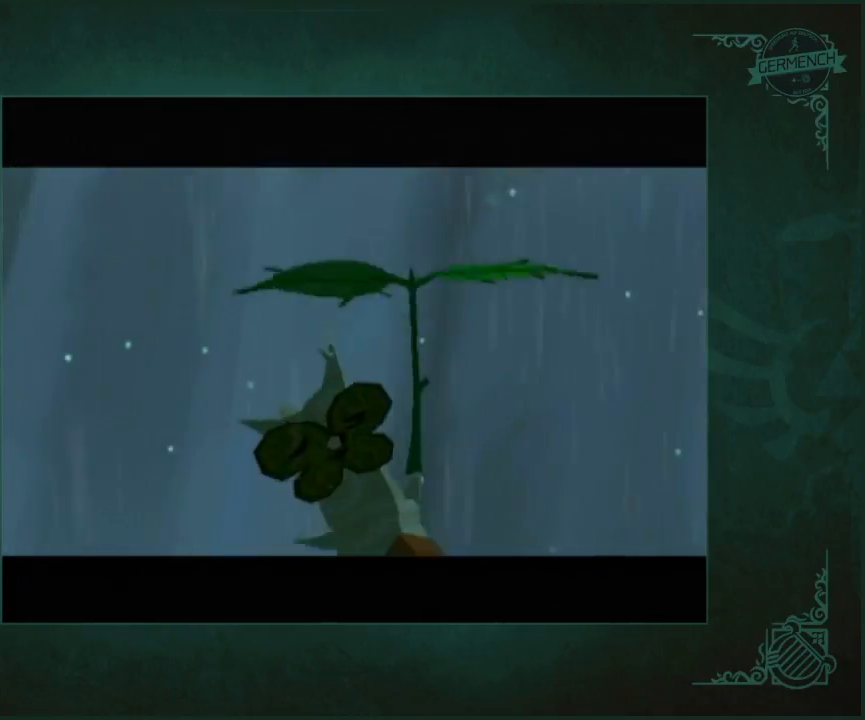
{"buttons": ["B"], "left_stick": "center", "right_stick": "center"}
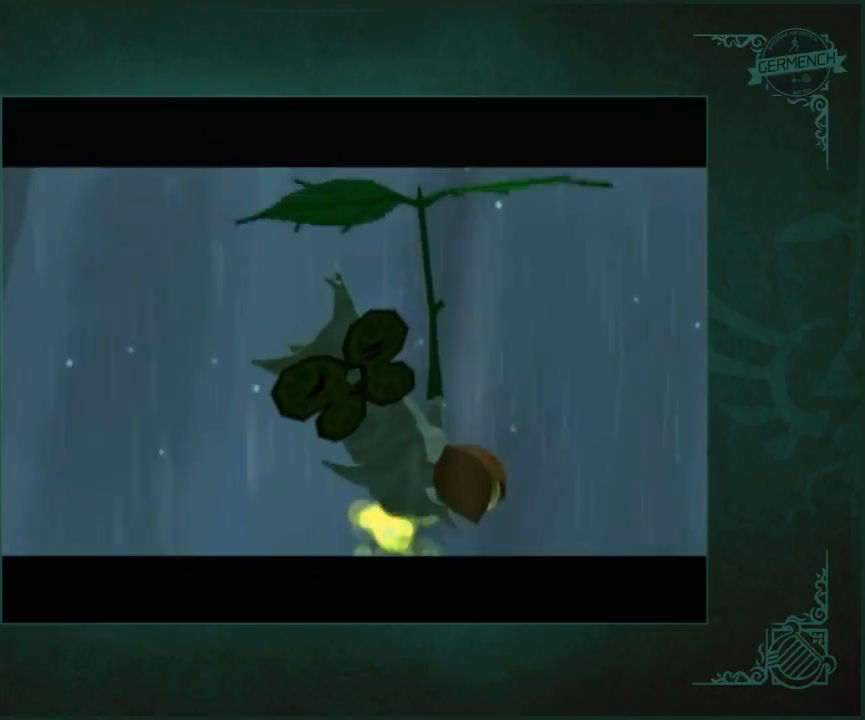
{"buttons": [], "left_stick": "center", "right_stick": "center"}
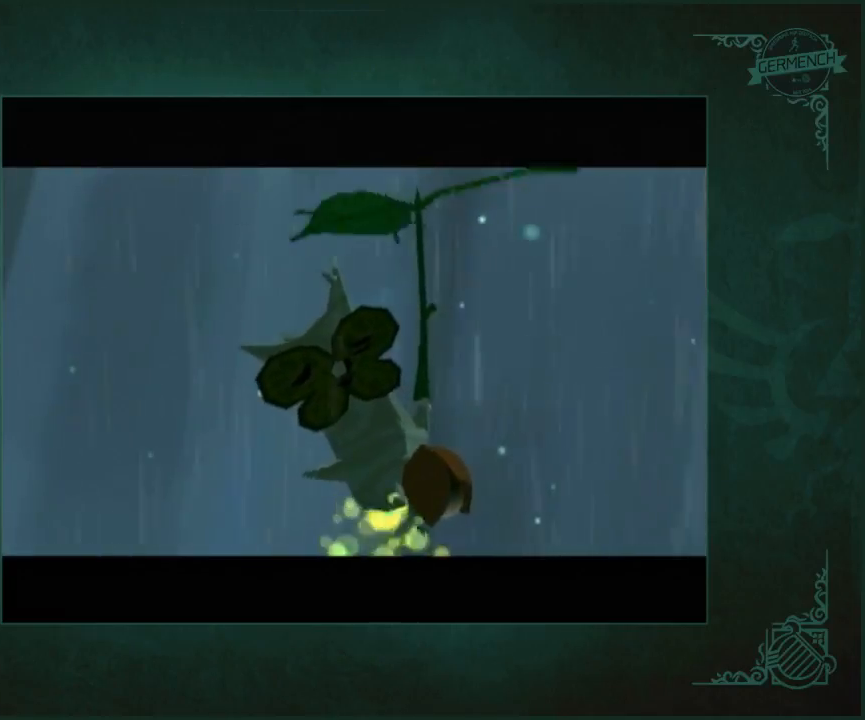
{"buttons": ["A"], "left_stick": "center", "right_stick": "center"}
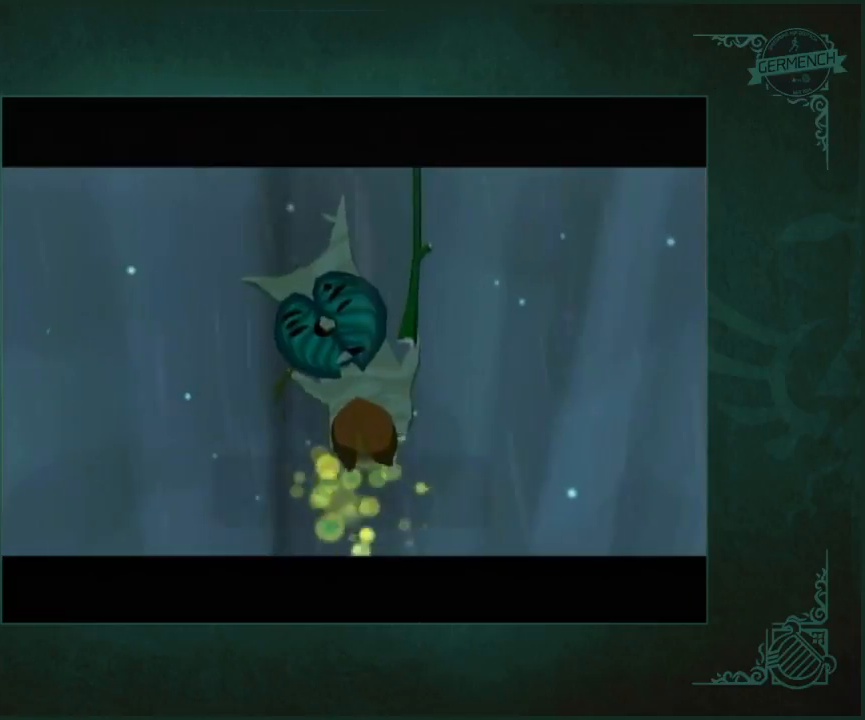
{"buttons": [], "left_stick": "center", "right_stick": "center"}
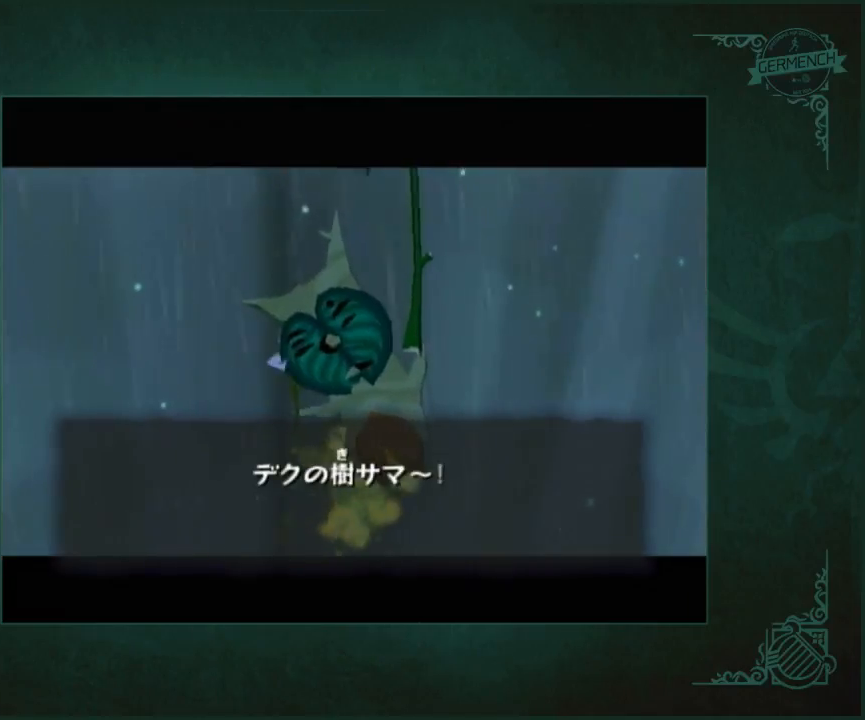
{"buttons": ["B"], "left_stick": "center", "right_stick": "center"}
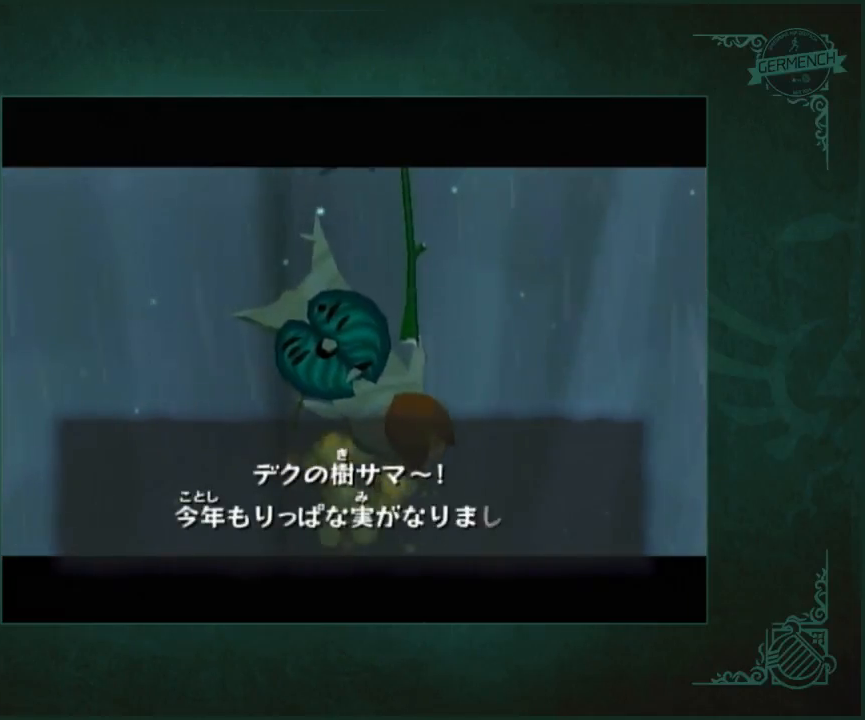
{"buttons": [], "left_stick": "center", "right_stick": "center"}
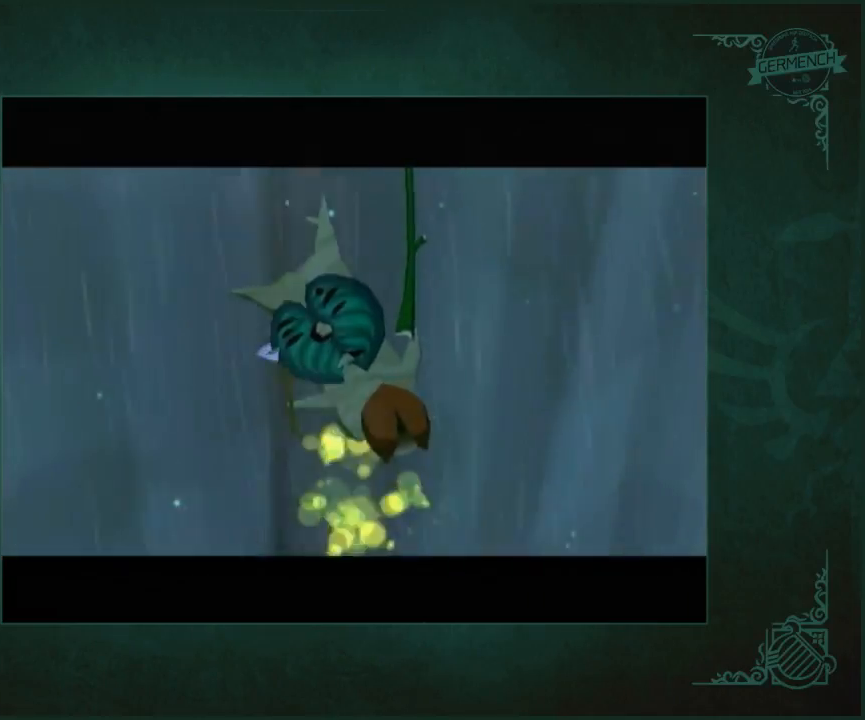
{"buttons": [], "left_stick": "center", "right_stick": "center", "button_events": []}
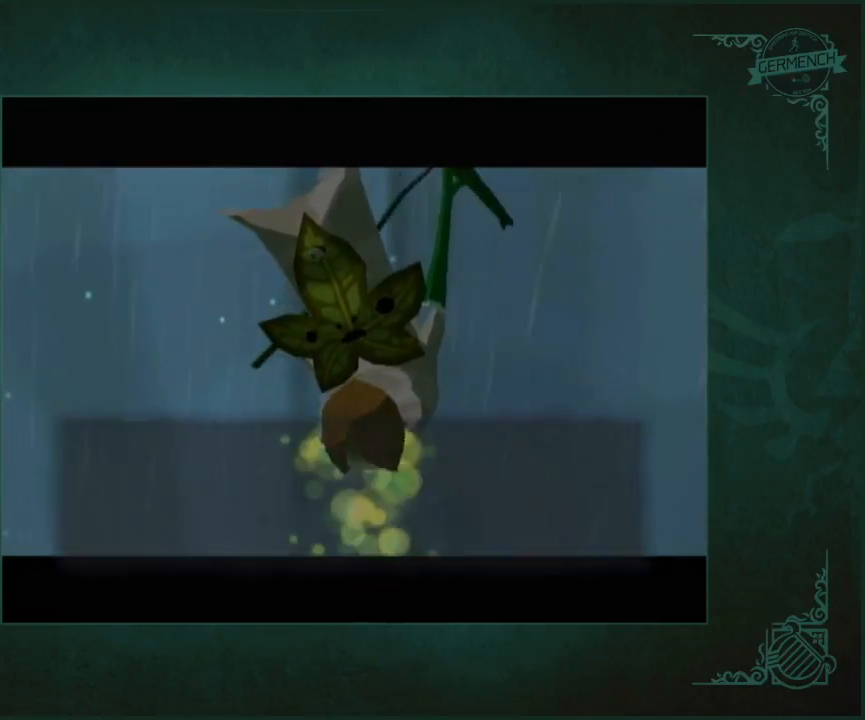
{"buttons": [], "left_stick": "center", "right_stick": "center", "button_events": [[183, "A", "down"], [250, "A", "up"]]}
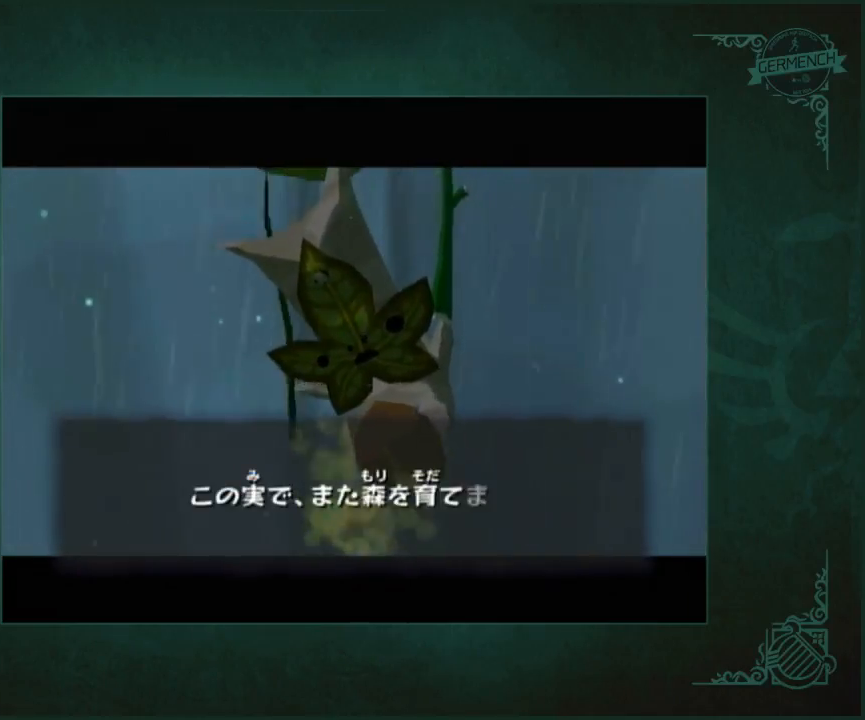
{"buttons": [], "left_stick": "center", "right_stick": "center", "button_events": [[183, "A", "down"], [250, "A", "up"]]}
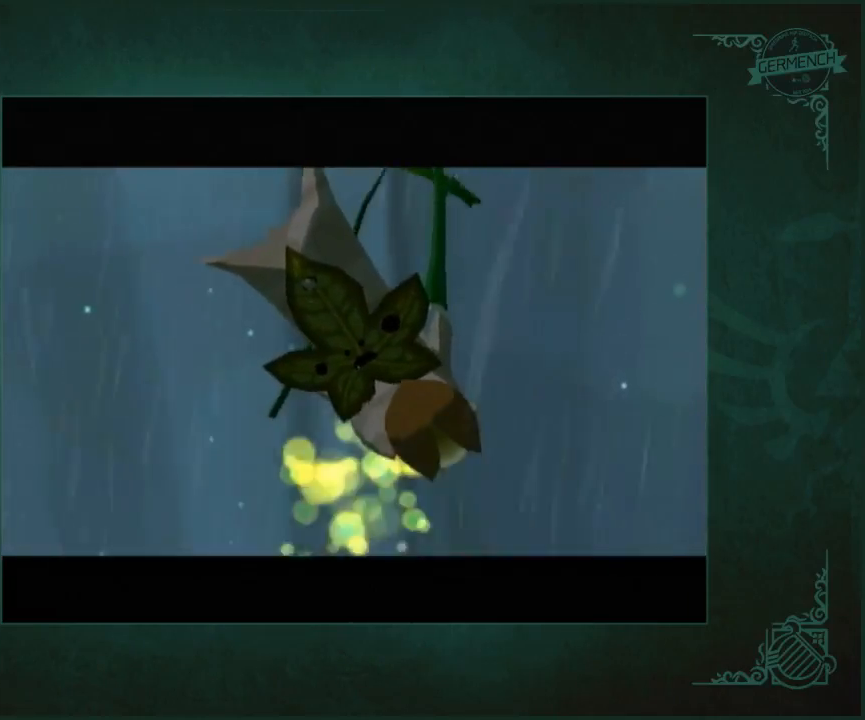
{"buttons": [], "left_stick": "center", "right_stick": "center", "button_events": []}
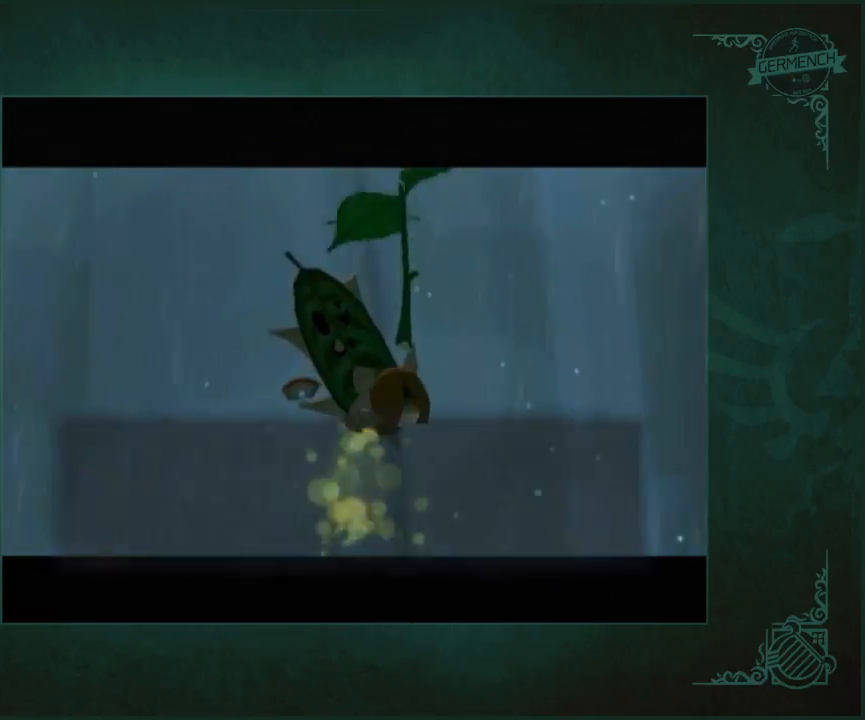
{"buttons": [], "left_stick": "center", "right_stick": "center", "button_events": [[17, "A", "down"], [67, "A", "up"]]}
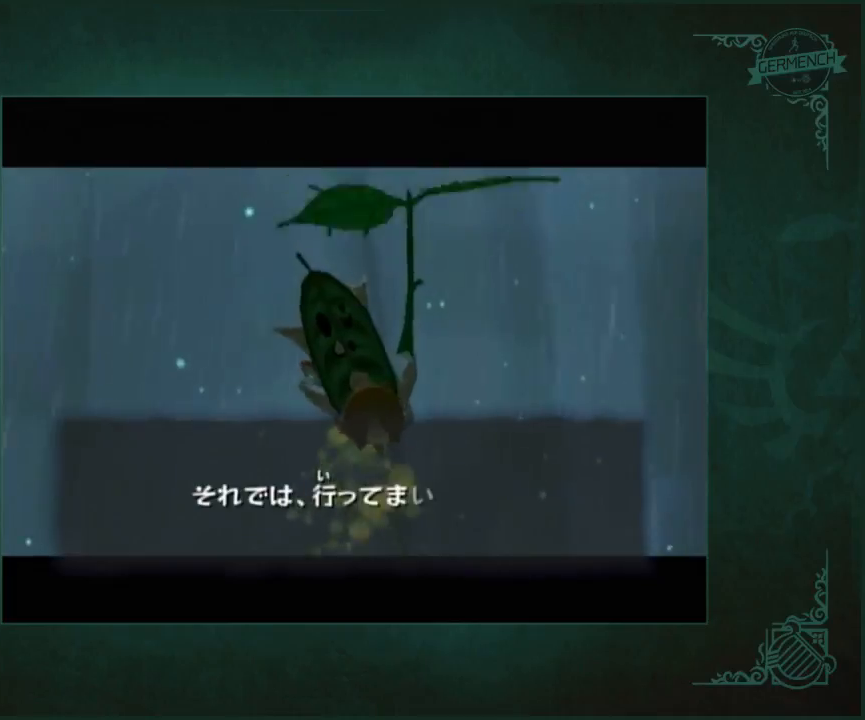
{"buttons": [], "left_stick": "center", "right_stick": "center", "button_events": [[167, "A", "down"], [233, "A", "up"]]}
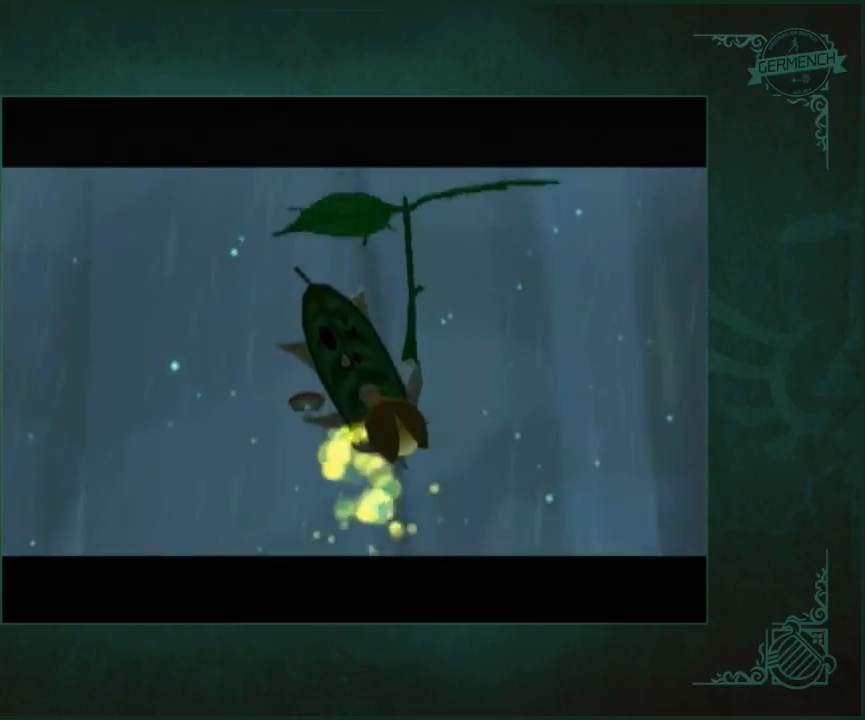
{"buttons": [], "left_stick": "center", "right_stick": "center", "button_events": [[17, "A", "down"], [67, "A", "up"], [367, "A", "down"], [433, "A", "up"]]}
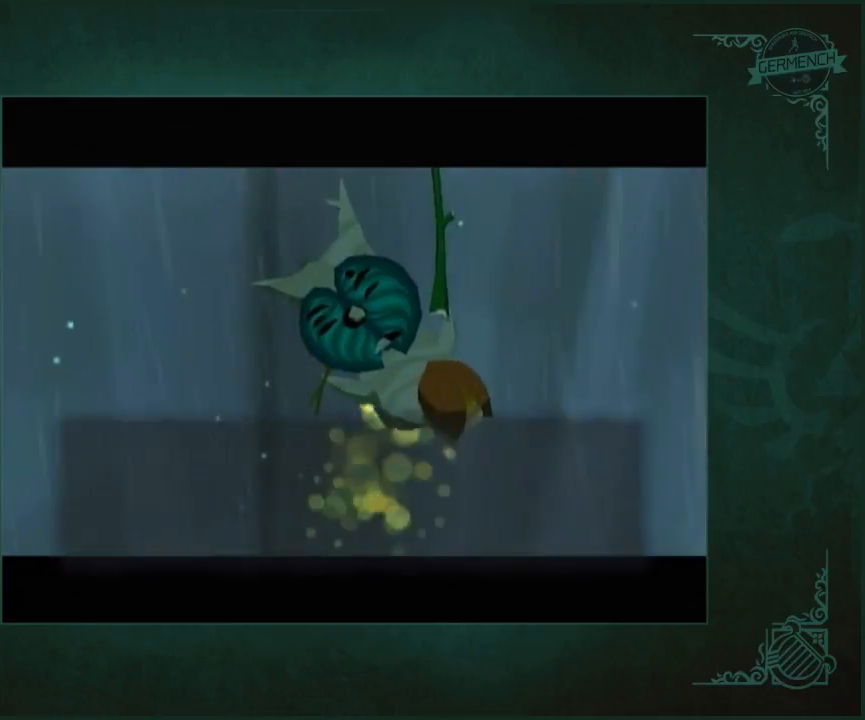
{"buttons": ["B"], "left_stick": "center", "right_stick": "center"}
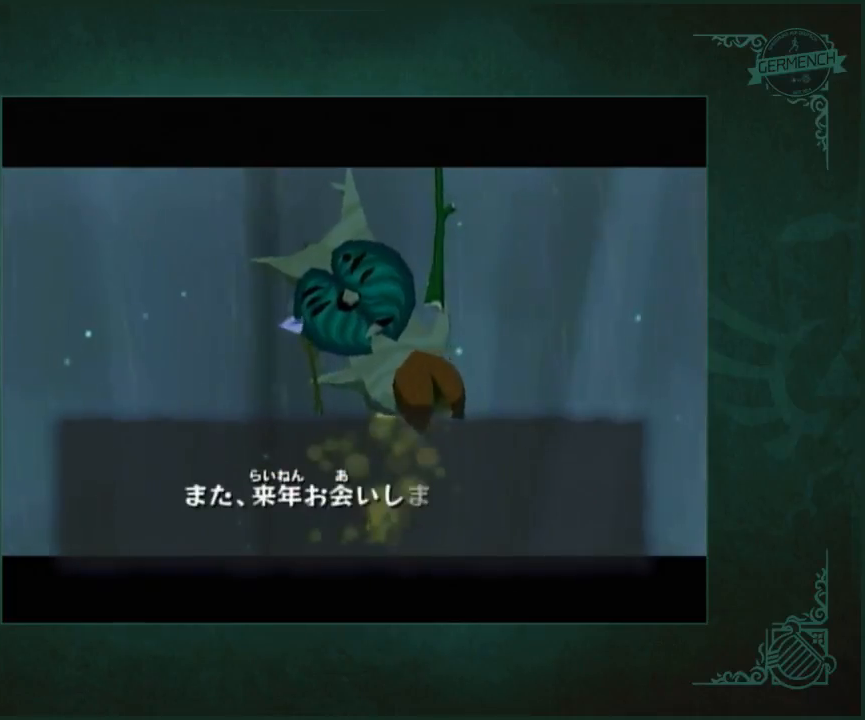
{"buttons": ["B"], "left_stick": "center", "right_stick": "center", "button_events": [[400, "A", "down"], [467, "A", "up"]]}
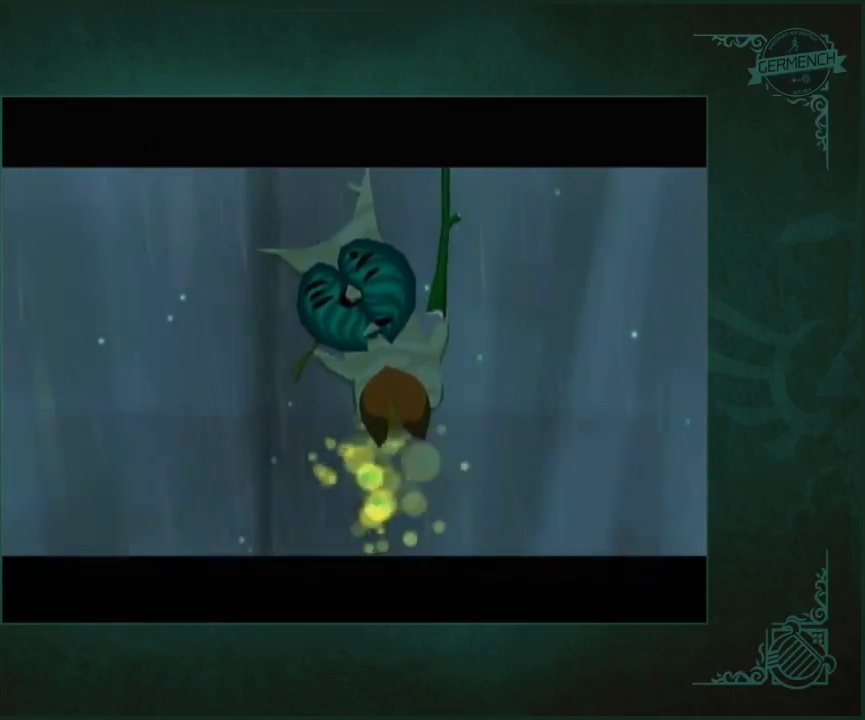
{"buttons": [], "left_stick": "center", "right_stick": "center"}
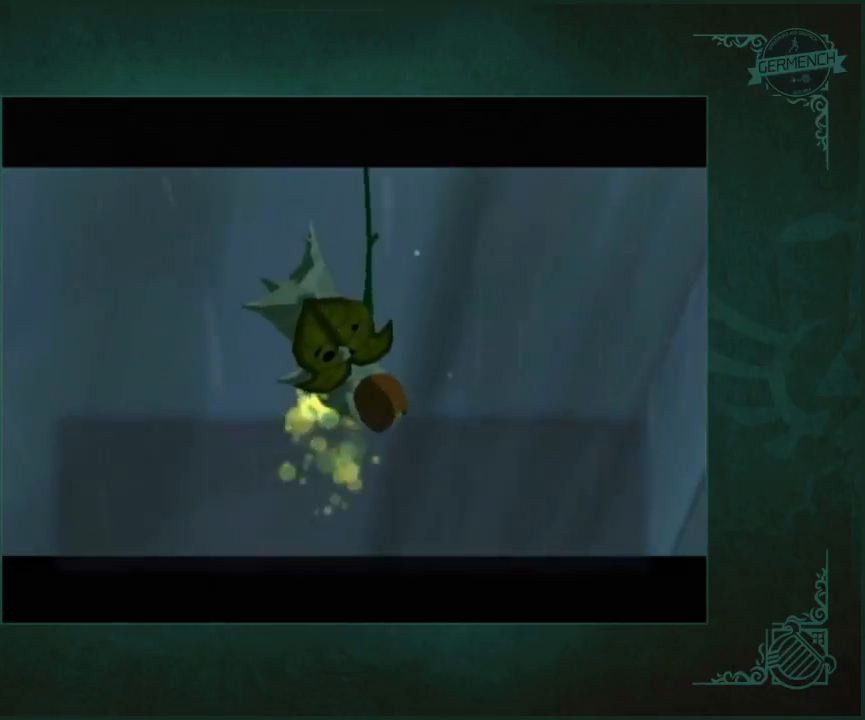
{"buttons": ["B"], "left_stick": "center", "right_stick": "center"}
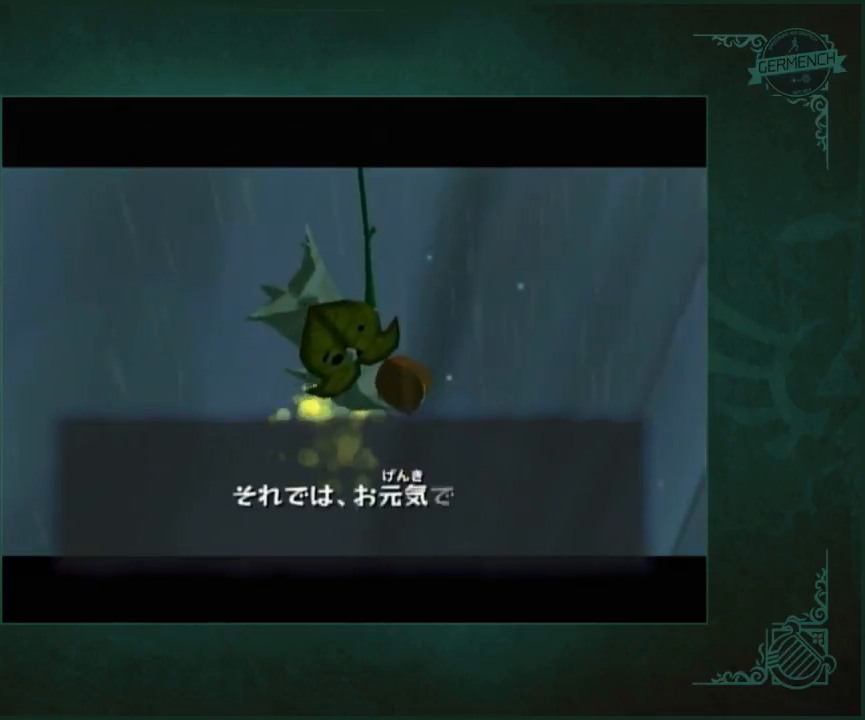
{"buttons": ["B"], "left_stick": "center", "right_stick": "center", "button_events": []}
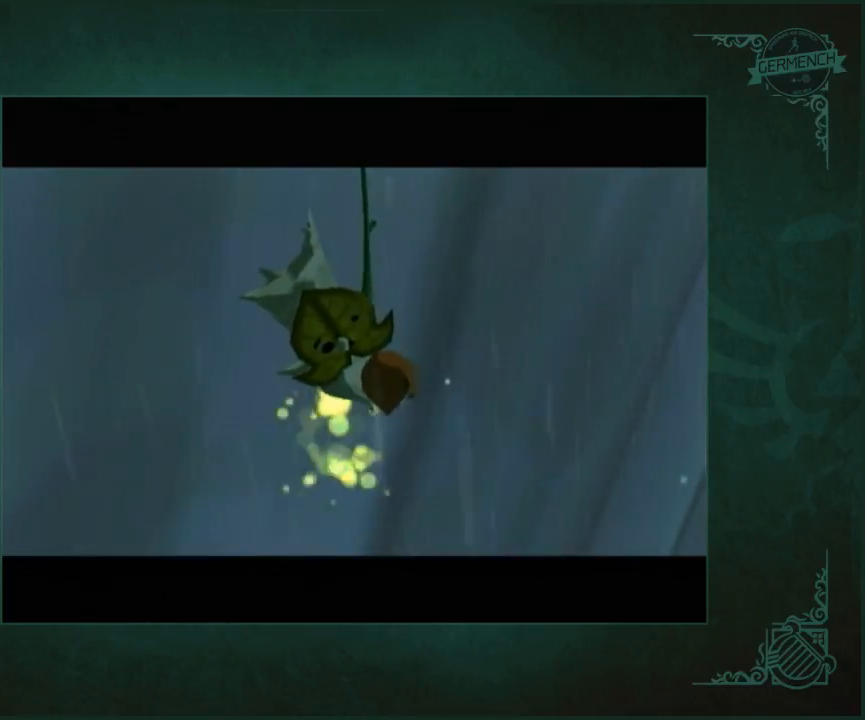
{"buttons": ["B"], "left_stick": "center", "right_stick": "center", "button_events": []}